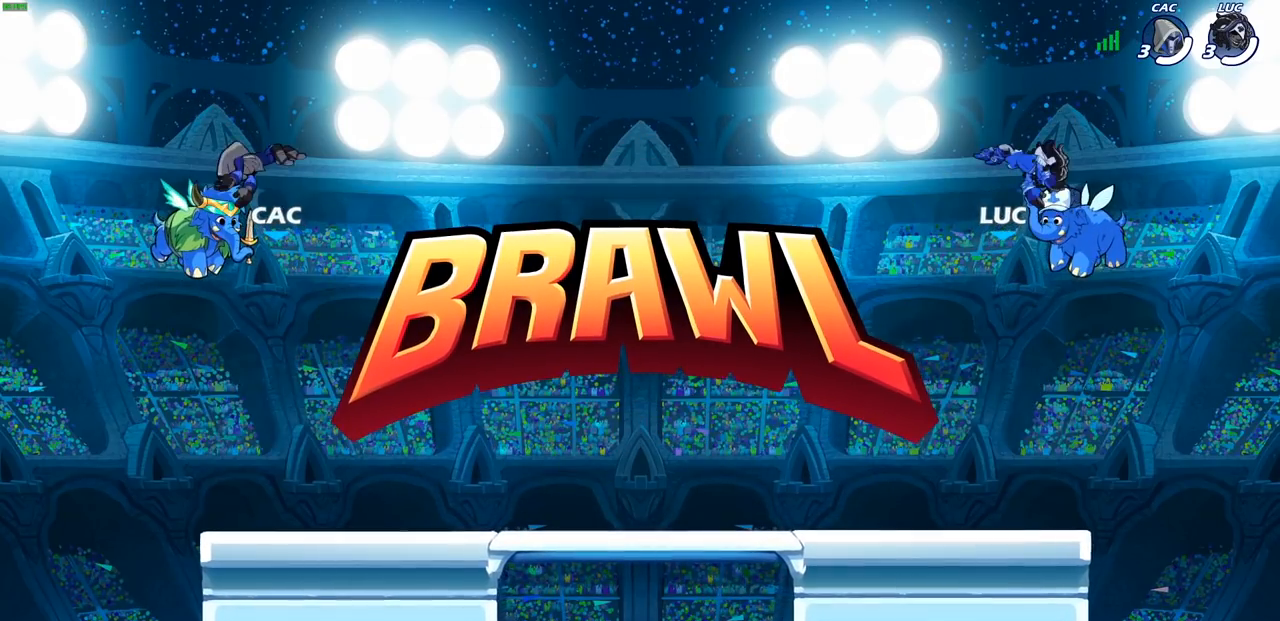
Gameplay with a controller (PlayStation layout); each line is a JSON object with the inputs held at the frame after it (dt_ms = milliseconds from this image to that frame). "events" lists button and stick changes between this image and that frame as [ms after this image, input, new state], when the widget could be followed in between.
{"dt_ms": 500, "buttons": ["SELECT"], "left_stick": "center", "right_stick": "center", "events": [[33, "SELECT", "down"]]}
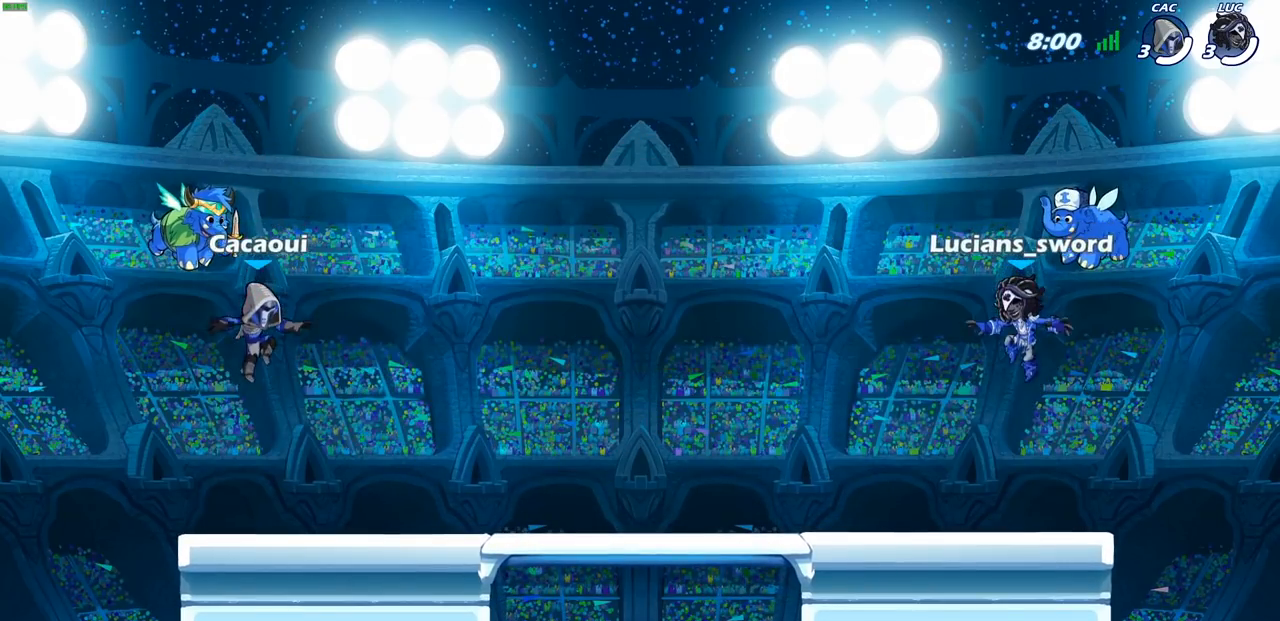
{"dt_ms": 500, "buttons": ["SELECT"], "left_stick": "center", "right_stick": "up-left", "events": [[500, "right_stick", "up-left"]]}
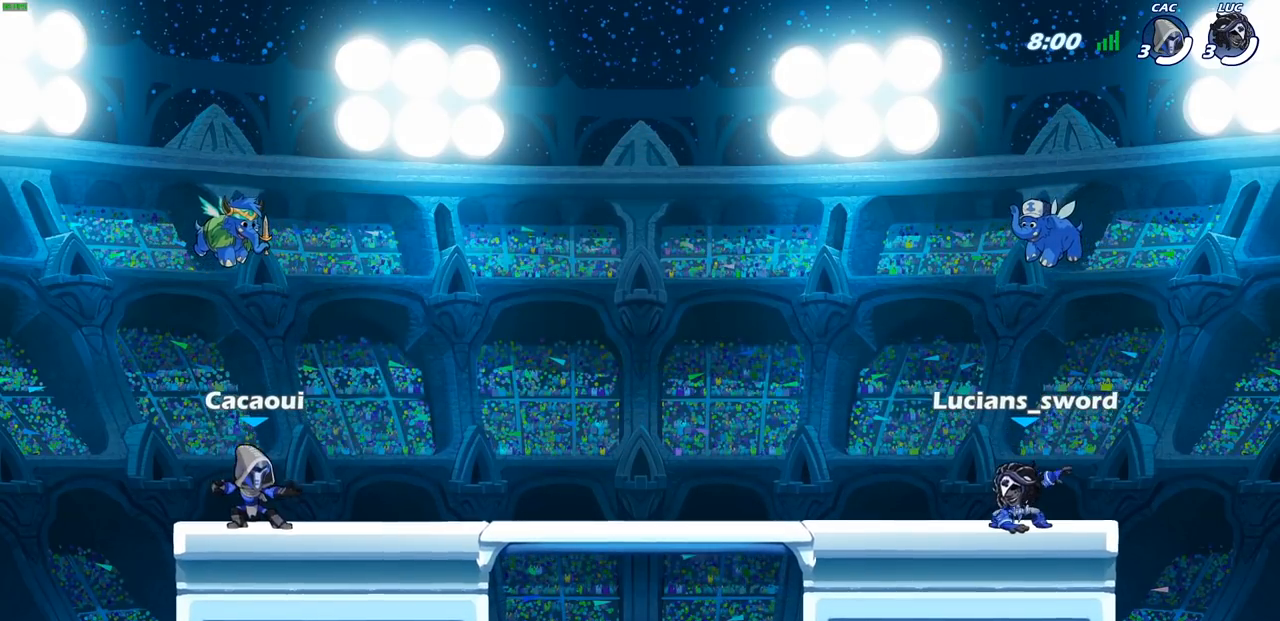
{"dt_ms": 500, "buttons": [], "left_stick": "center", "right_stick": "center", "events": [[150, "right_stick", "center"], [250, "SELECT", "up"]]}
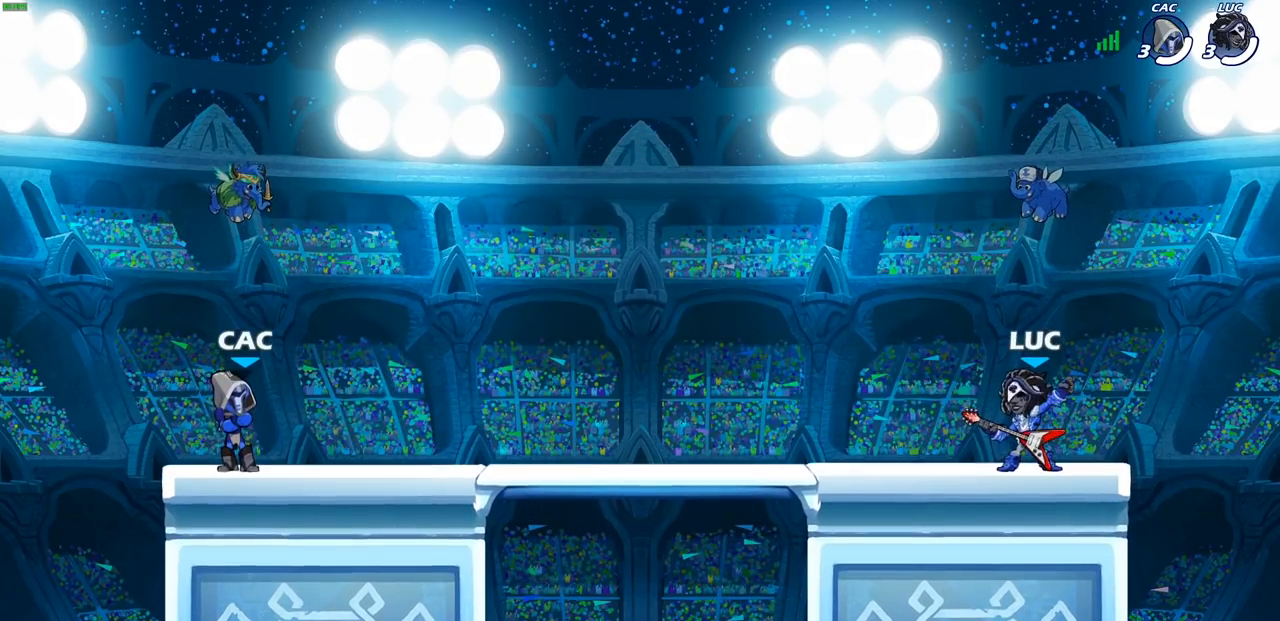
{"dt_ms": 500, "buttons": [], "left_stick": "center", "right_stick": "center", "events": []}
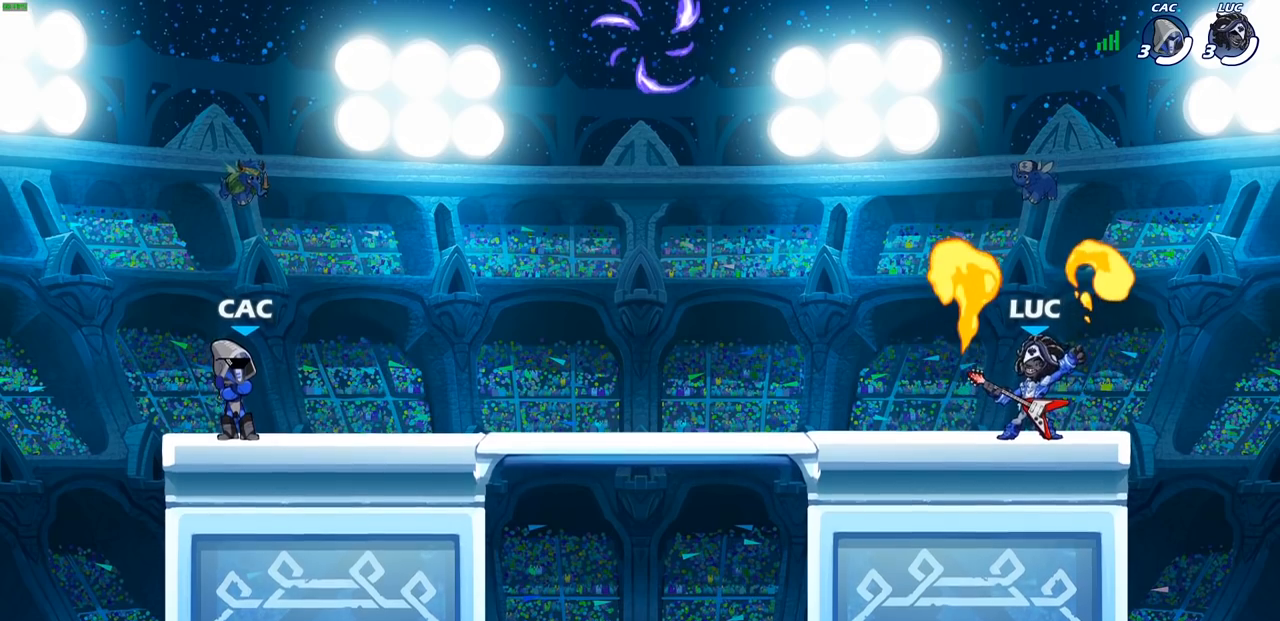
{"dt_ms": 1000, "buttons": [], "left_stick": "down-left", "right_stick": "center"}
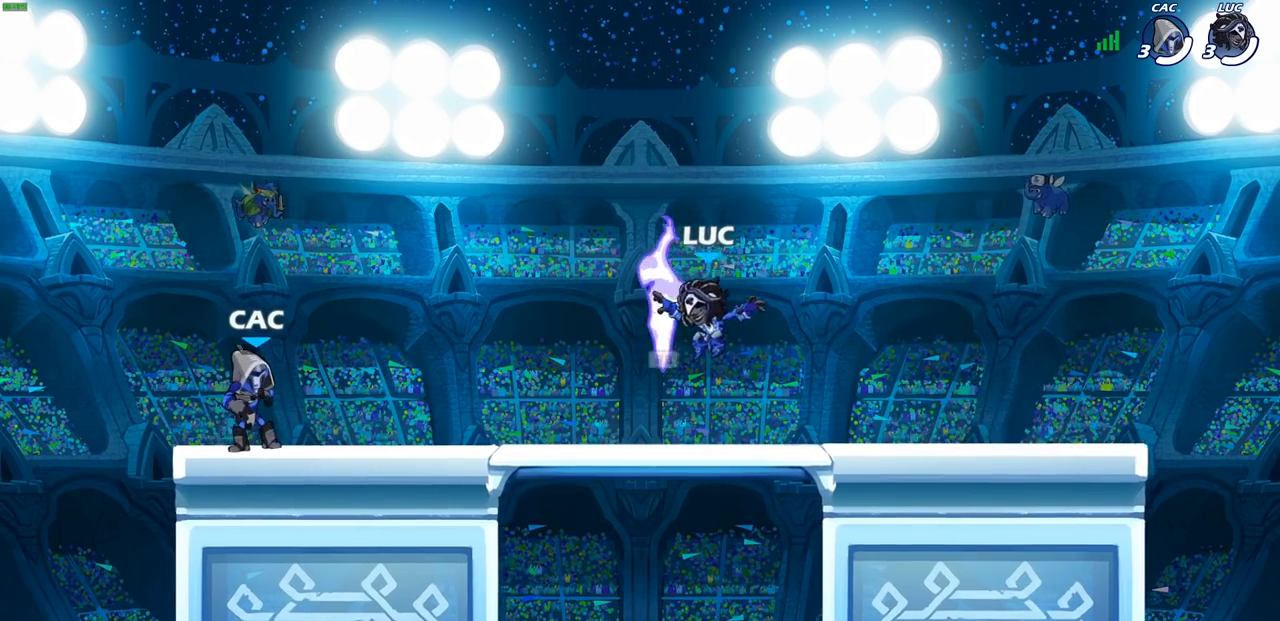
{"dt_ms": 500, "buttons": ["CROSS"], "left_stick": "up-right", "right_stick": "center", "events": [[33, "R1", "down"], [150, "left_stick", "down-right"], [200, "R1", "up"], [250, "left_stick", "right"], [433, "CROSS", "down"], [500, "left_stick", "up-right"]]}
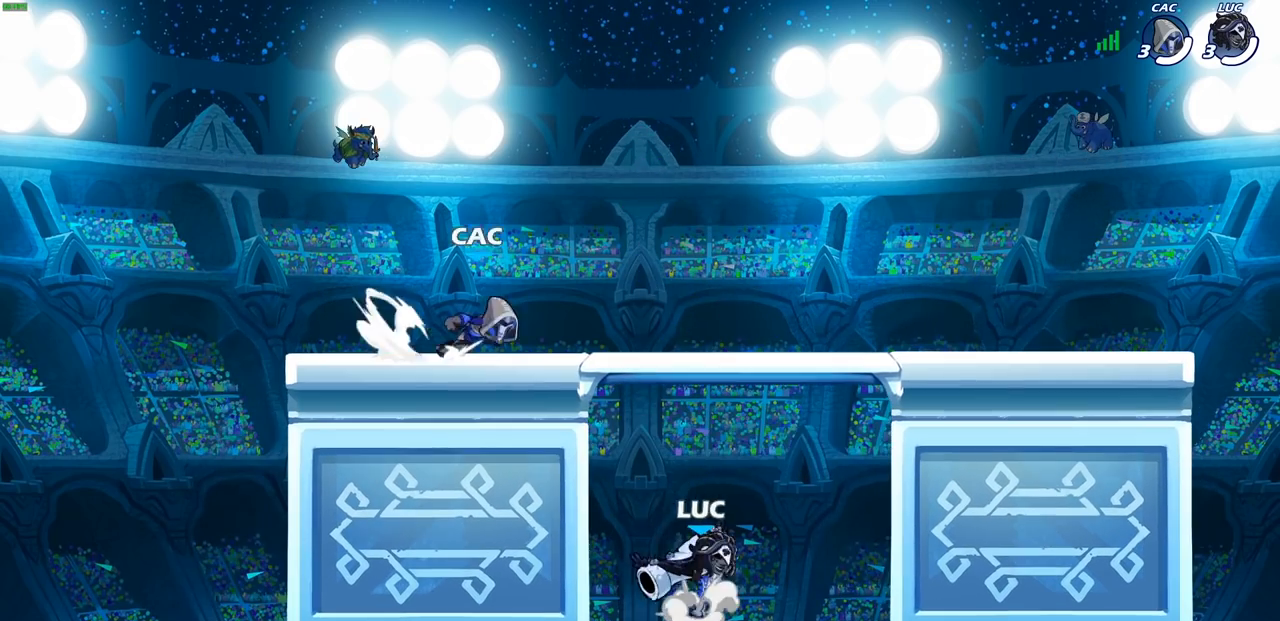
{"dt_ms": 500, "buttons": [], "left_stick": "left", "right_stick": "center", "events": [[33, "CROSS", "up"], [467, "left_stick", "left"]]}
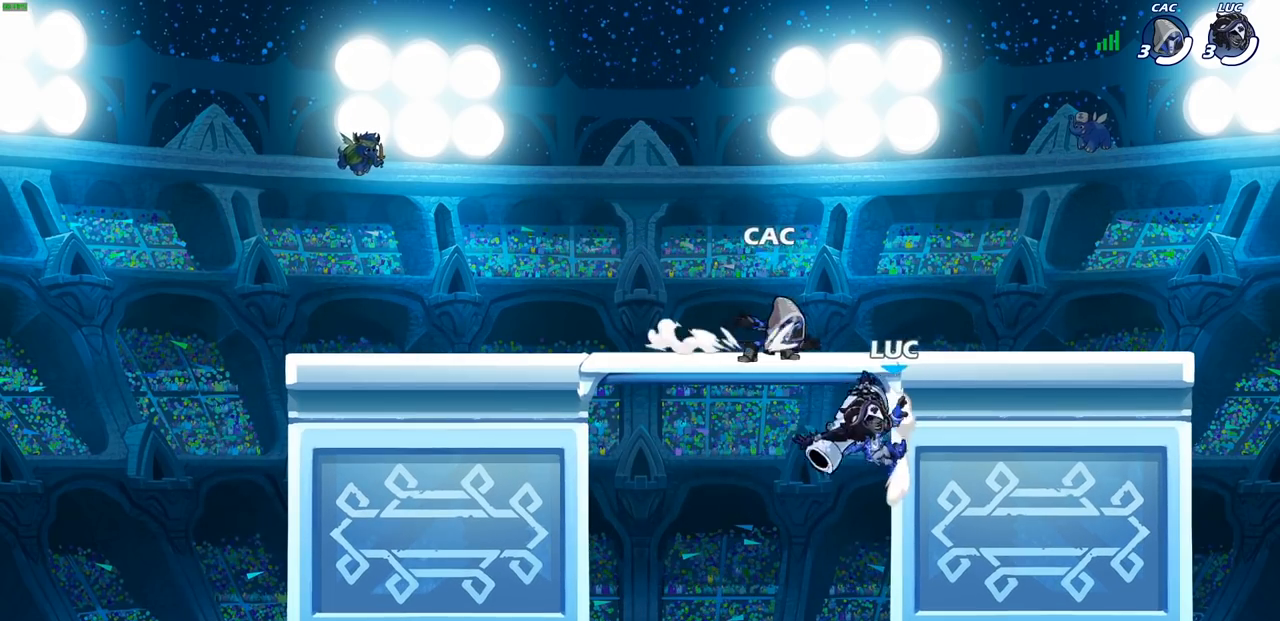
{"dt_ms": 500, "buttons": ["CROSS"], "left_stick": "up-left", "right_stick": "center", "events": [[400, "CROSS", "down"], [433, "left_stick", "up-left"]]}
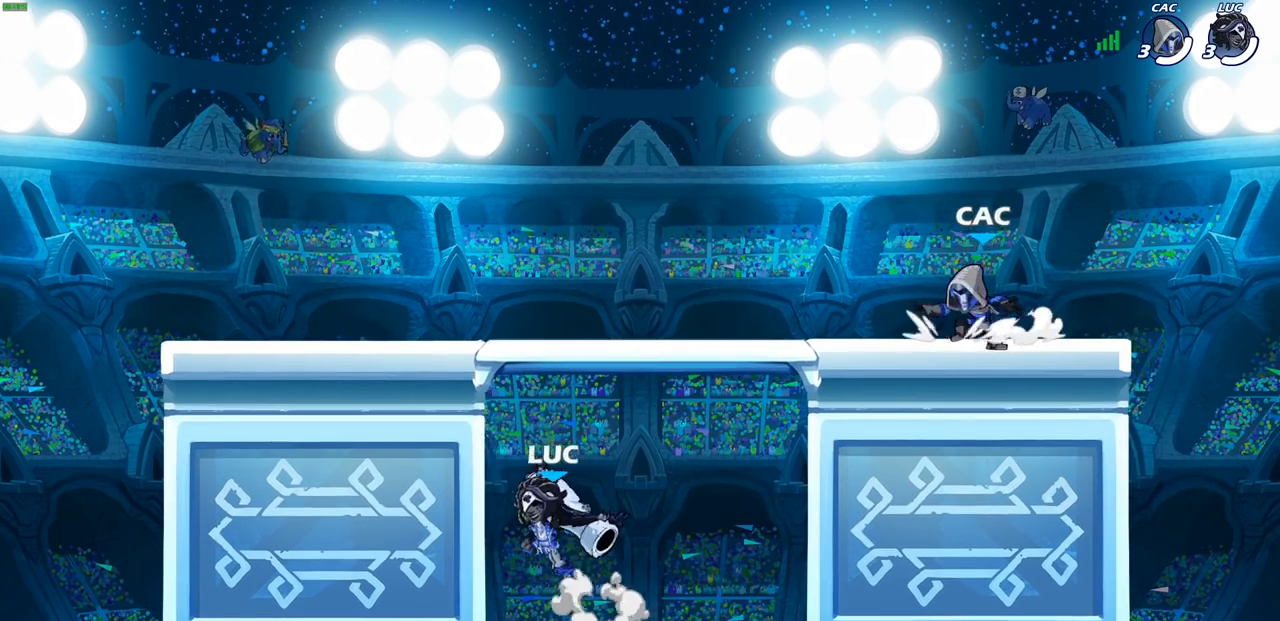
{"dt_ms": 500, "buttons": [], "left_stick": "right", "right_stick": "center", "events": [[33, "CROSS", "up"], [167, "left_stick", "up-right"], [333, "left_stick", "right"]]}
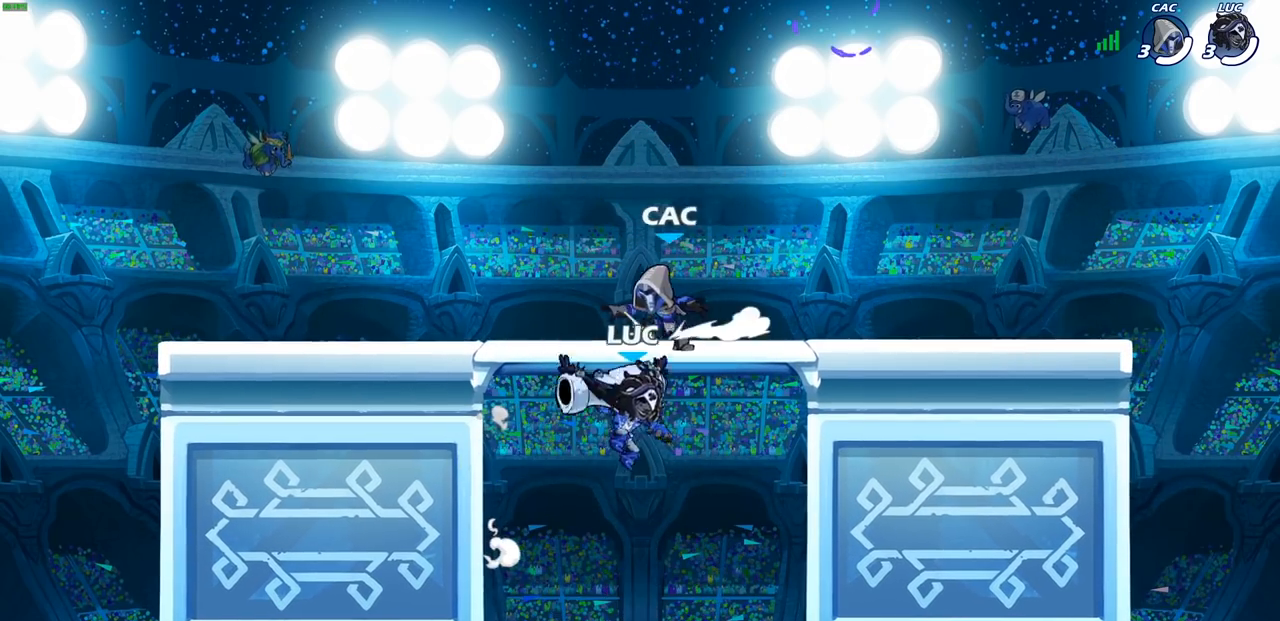
{"dt_ms": 500, "buttons": ["CROSS"], "left_stick": "up-left", "right_stick": "center", "events": [[400, "CROSS", "down"], [400, "left_stick", "up-left"]]}
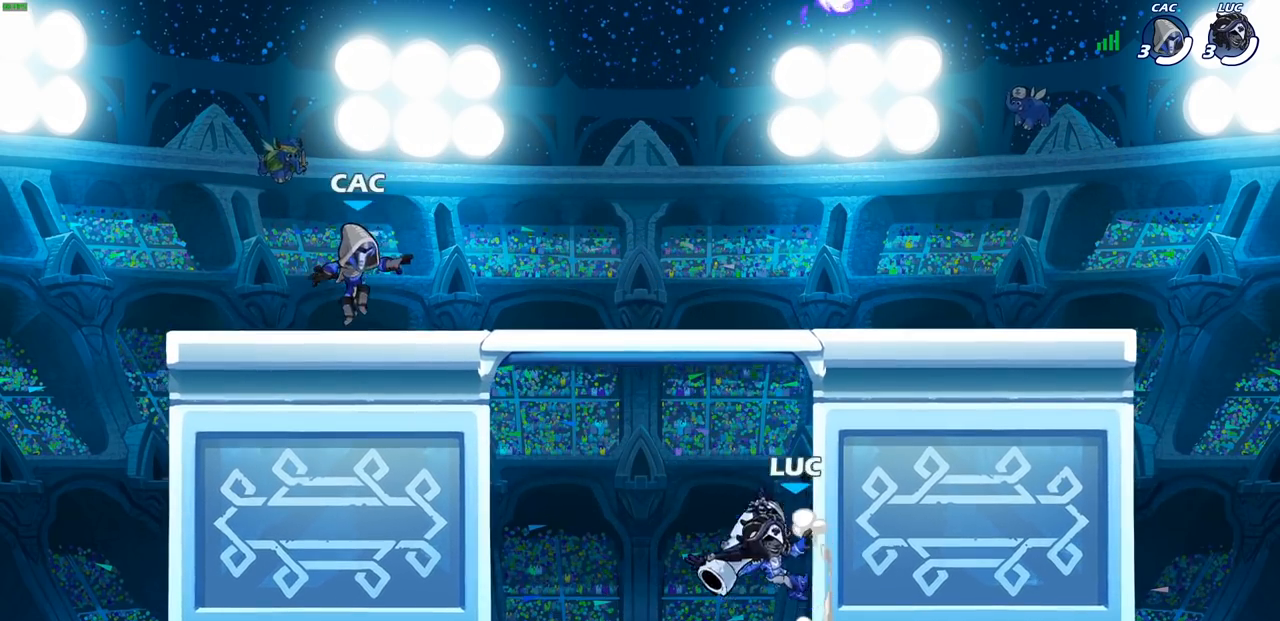
{"dt_ms": 500, "buttons": [], "left_stick": "up-left", "right_stick": "center", "events": [[67, "CROSS", "up"], [67, "left_stick", "down-left"], [100, "SQUARE", "down"], [200, "SQUARE", "up"], [250, "left_stick", "left"], [483, "left_stick", "up-left"]]}
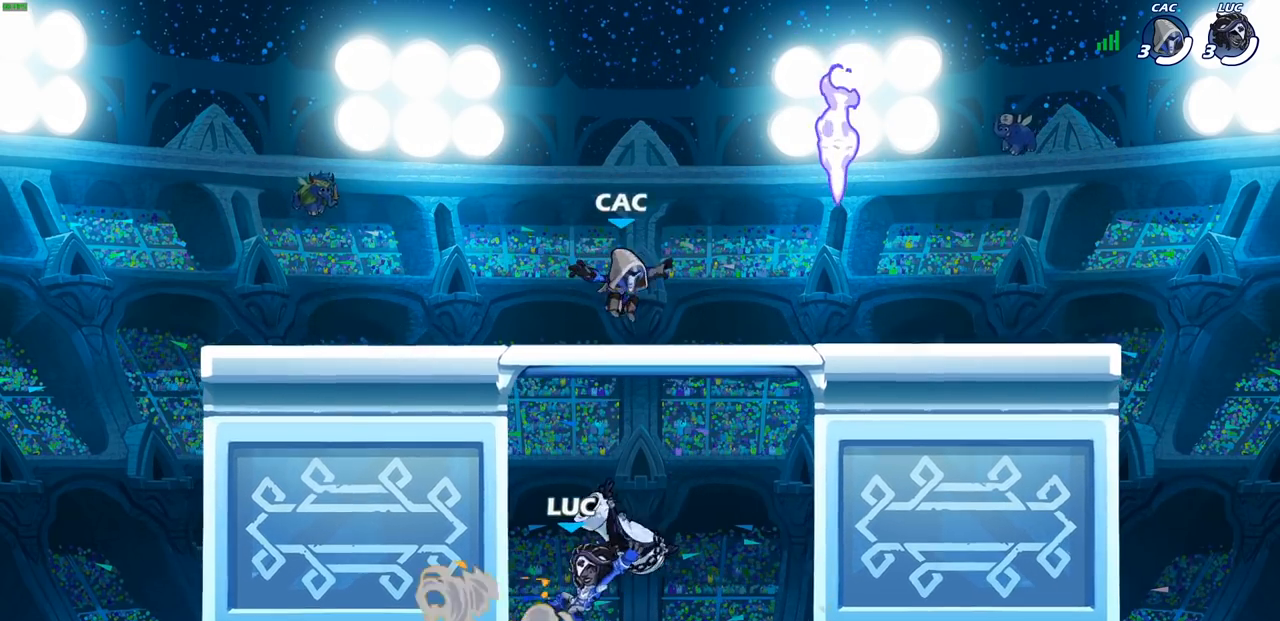
{"dt_ms": 500, "buttons": [], "left_stick": "up-right", "right_stick": "center", "events": [[200, "left_stick", "up-right"], [250, "CROSS", "down"], [400, "CROSS", "up"]]}
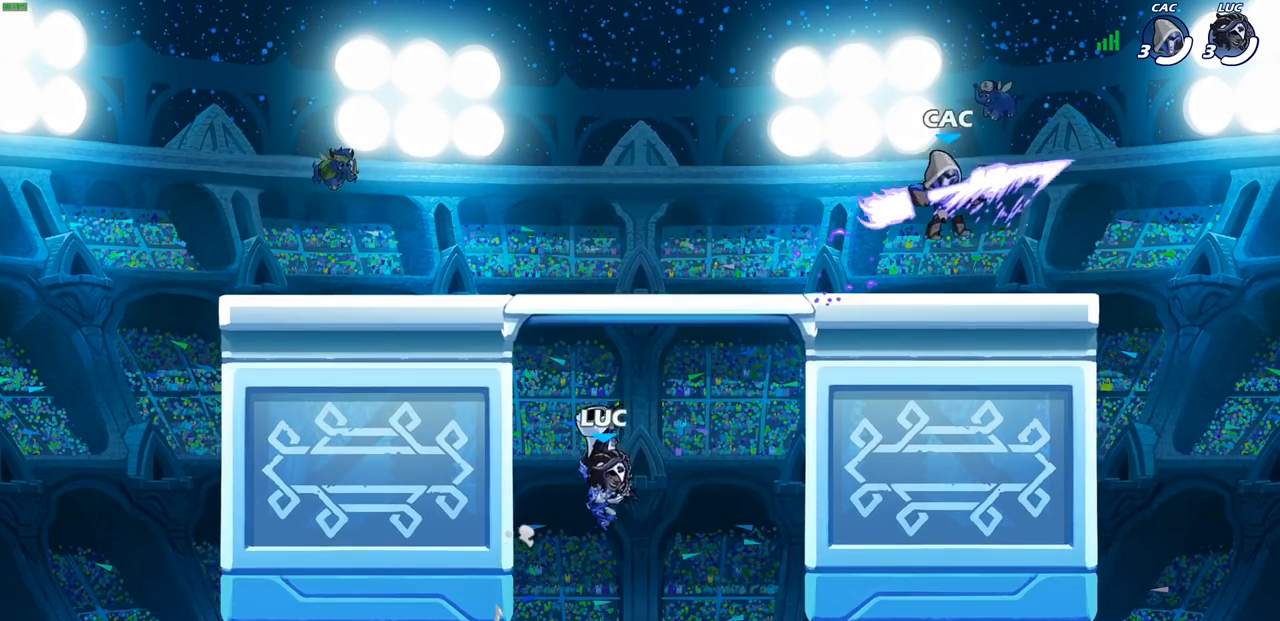
{"dt_ms": 500, "buttons": [], "left_stick": "up-right", "right_stick": "center", "events": [[33, "CROSS", "down"], [183, "CROSS", "up"], [200, "CROSS", "down"], [200, "SQUARE", "down"], [217, "CROSS", "up"], [300, "SQUARE", "up"]]}
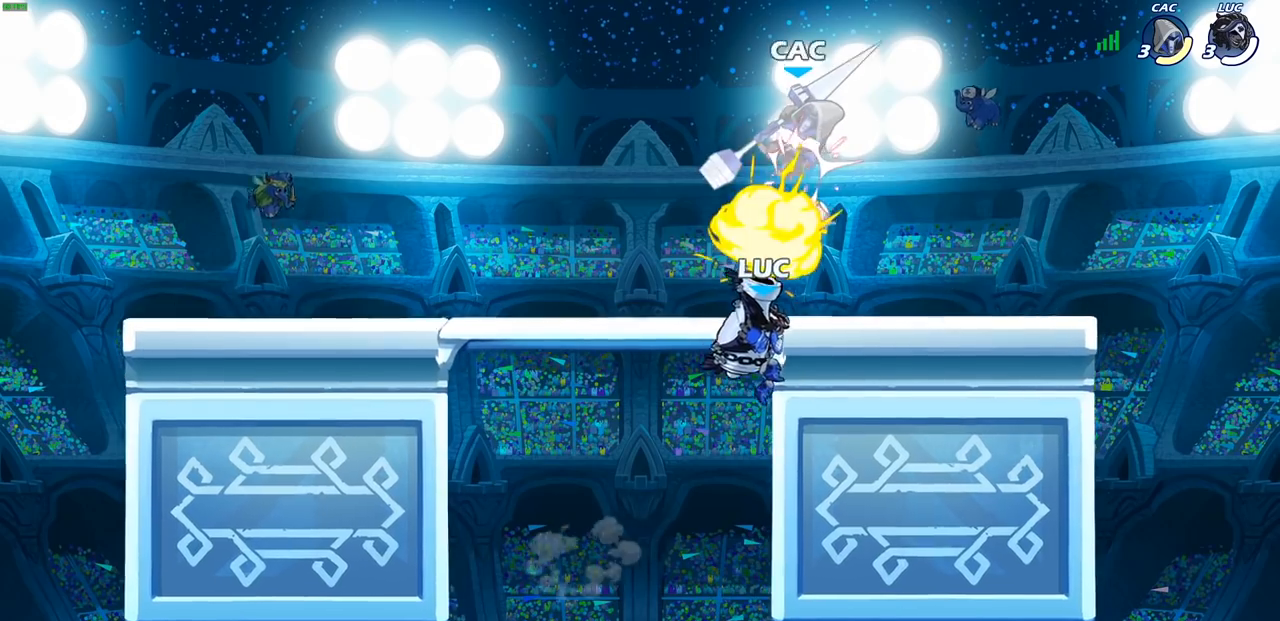
{"dt_ms": 500, "buttons": [], "left_stick": "up-left", "right_stick": "center", "events": [[233, "left_stick", "up-left"], [250, "CROSS", "down"], [417, "CROSS", "up"]]}
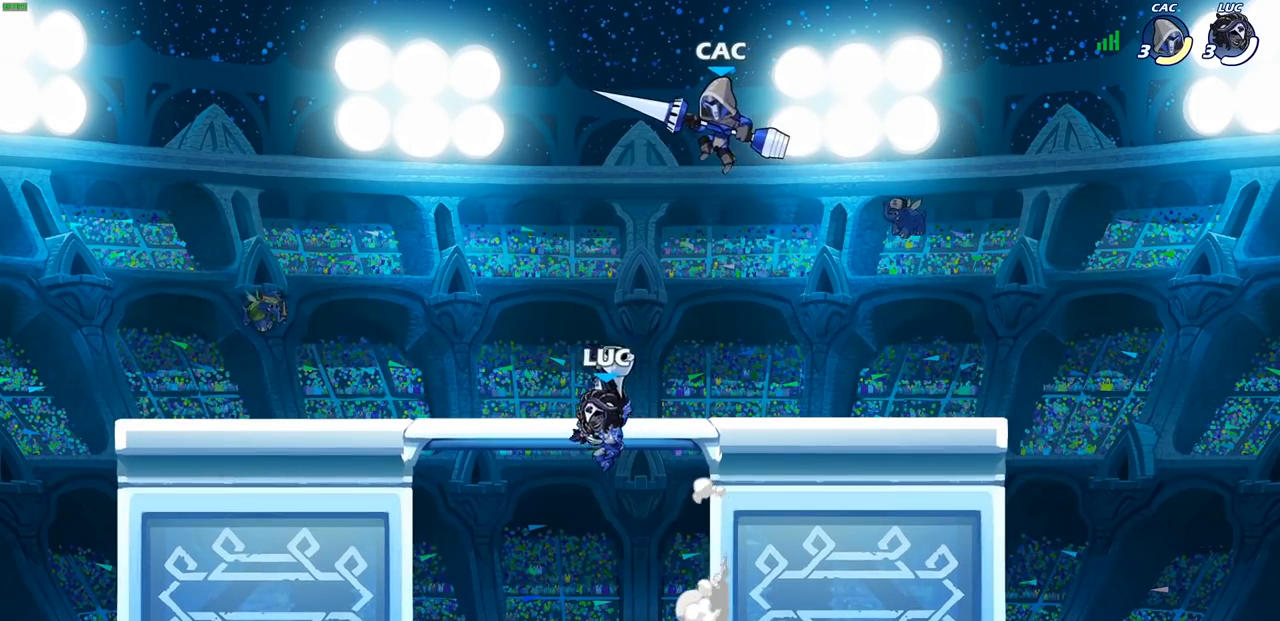
{"dt_ms": 500, "buttons": [], "left_stick": "right", "right_stick": "center", "events": [[200, "left_stick", "right"], [217, "R2", "down"], [267, "R1", "down"], [283, "SQUARE", "down"], [350, "R1", "up"], [350, "R2", "up"], [433, "SQUARE", "up"]]}
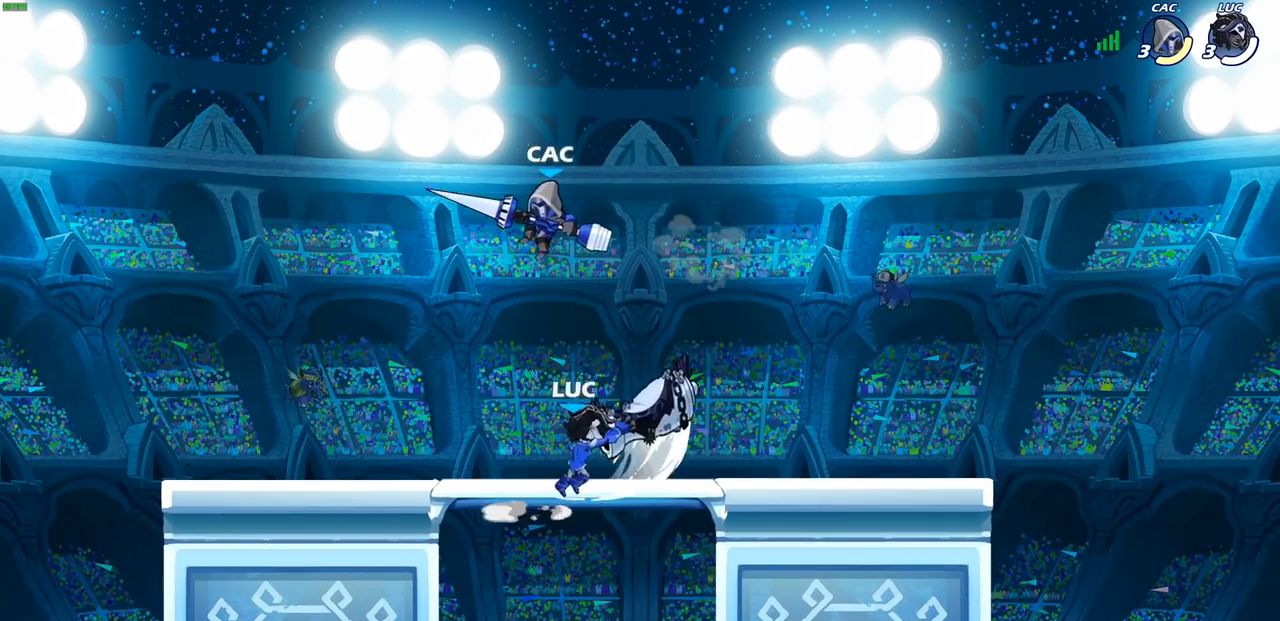
{"dt_ms": 500, "buttons": ["SQUARE"], "left_stick": "left", "right_stick": "center", "events": [[317, "left_stick", "left"], [417, "SQUARE", "down"]]}
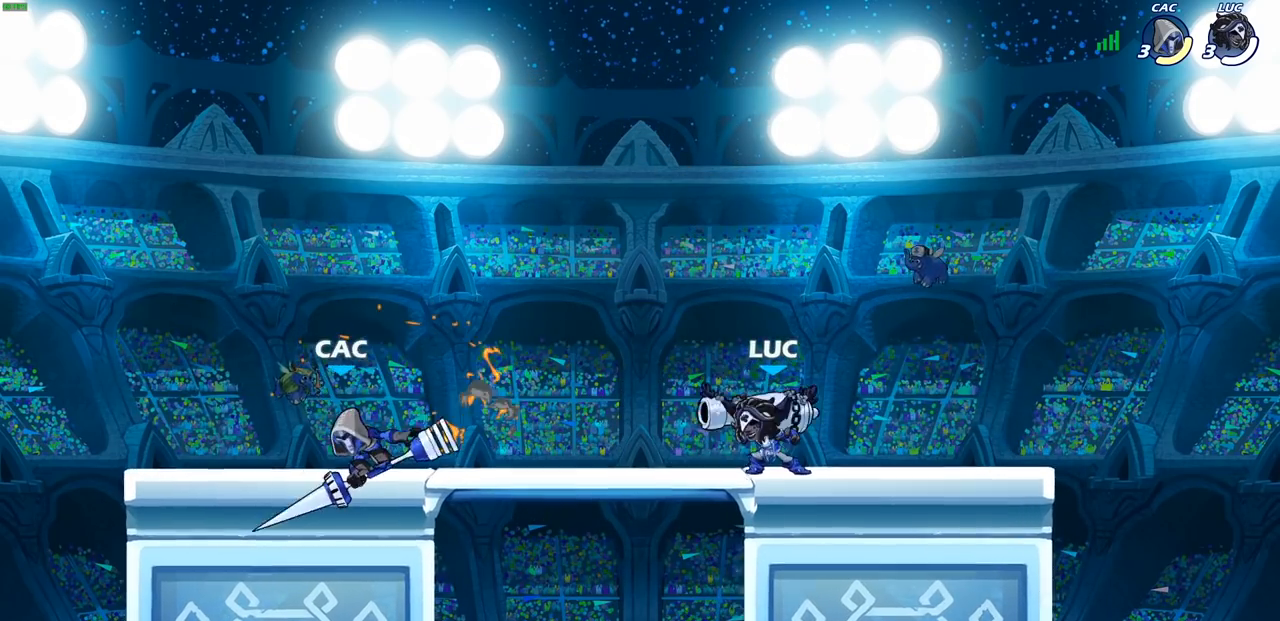
{"dt_ms": 500, "buttons": ["SQUARE", "R1", "R2"], "left_stick": "left", "right_stick": "center", "events": [[17, "SQUARE", "up"], [200, "left_stick", "center"], [350, "left_stick", "left"], [433, "R1", "down"], [433, "R2", "down"], [500, "SQUARE", "down"]]}
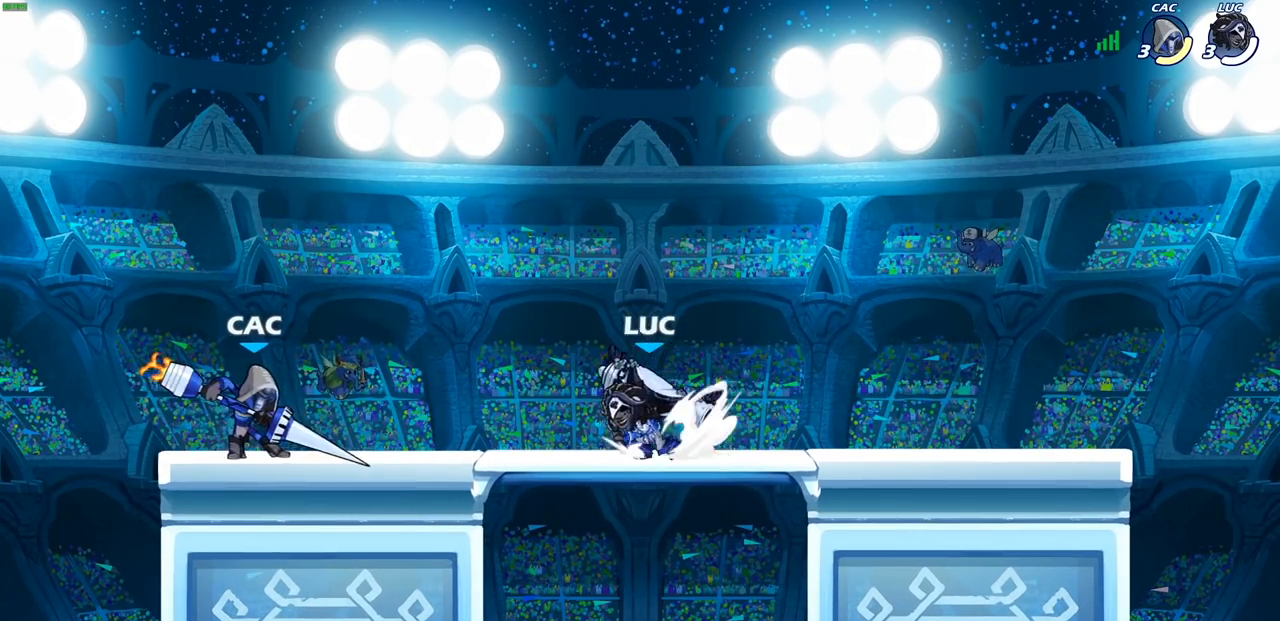
{"dt_ms": 500, "buttons": ["CROSS"], "left_stick": "up-left", "right_stick": "center", "events": [[67, "R1", "up"], [67, "R2", "up"], [100, "SQUARE", "up"], [167, "left_stick", "center"], [500, "CROSS", "down"], [500, "left_stick", "up-left"]]}
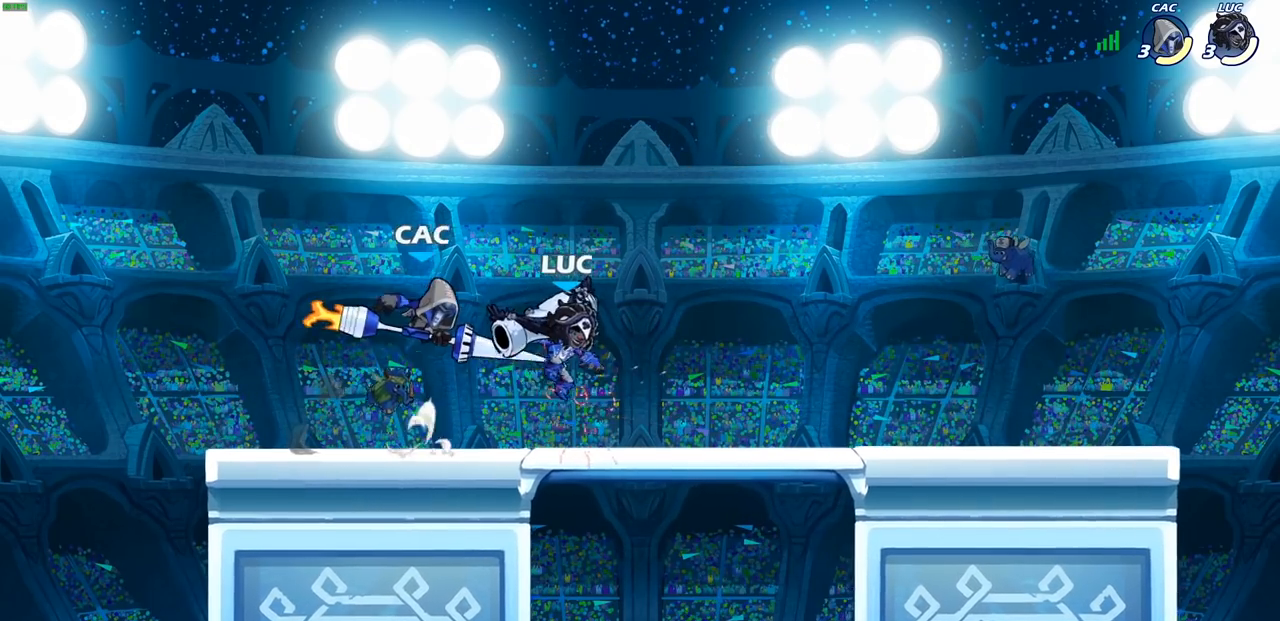
{"dt_ms": 500, "buttons": ["SQUARE"], "left_stick": "down-right", "right_stick": "center", "events": [[67, "R1", "down"], [67, "R2", "down"], [167, "CROSS", "up"], [233, "left_stick", "up-right"], [267, "R1", "up"], [267, "R2", "up"], [350, "left_stick", "down-right"], [450, "SQUARE", "down"]]}
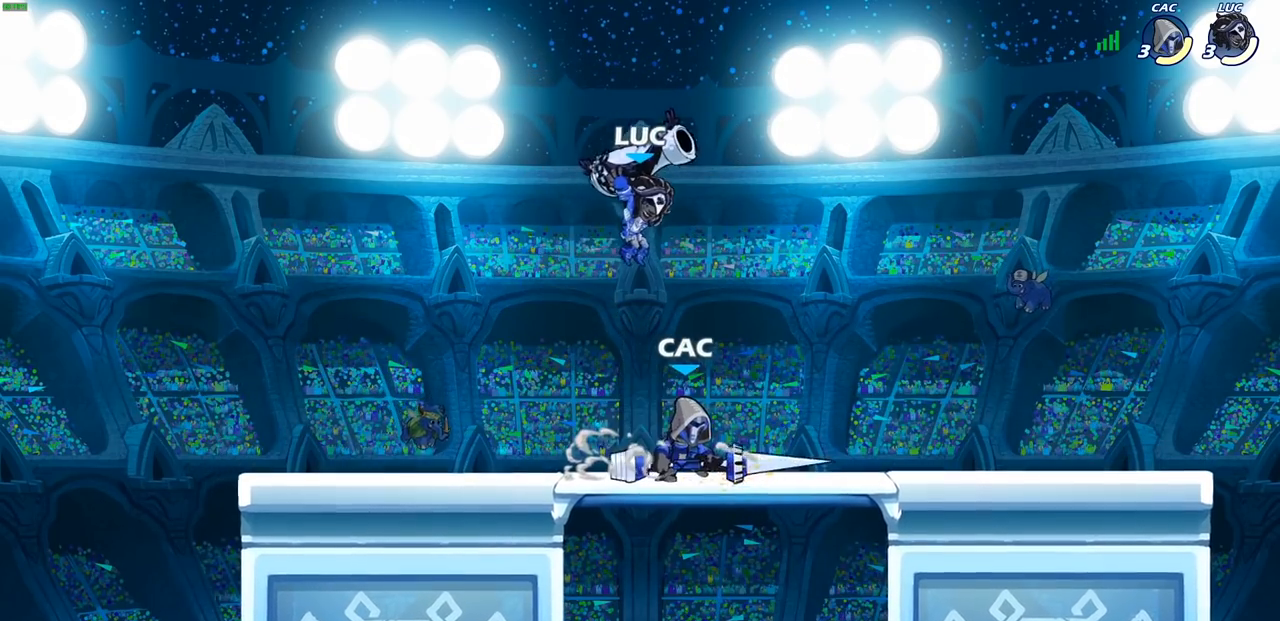
{"dt_ms": 500, "buttons": [], "left_stick": "up", "right_stick": "center", "events": [[17, "left_stick", "down-left"], [50, "SQUARE", "up"], [233, "left_stick", "left"], [500, "left_stick", "up"]]}
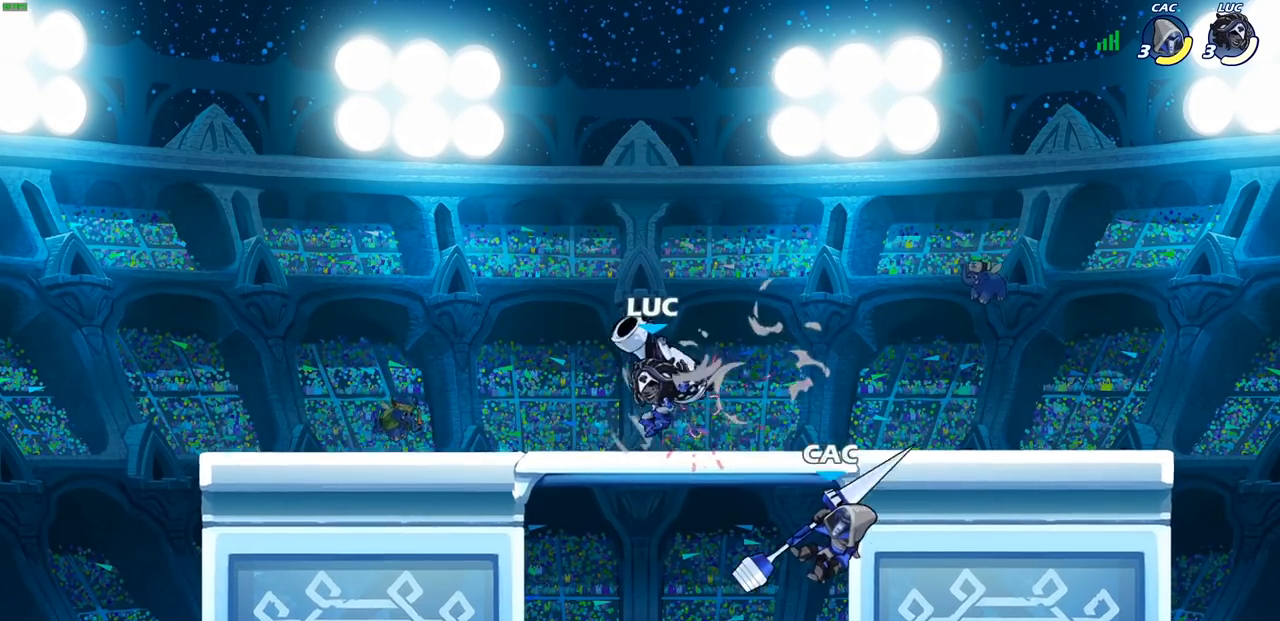
{"dt_ms": 500, "buttons": ["CIRCLE"], "left_stick": "down", "right_stick": "center", "events": [[33, "left_stick", "up-right"], [167, "left_stick", "center"], [233, "CROSS", "down"], [317, "left_stick", "down"], [350, "CIRCLE", "down"], [350, "CROSS", "up"]]}
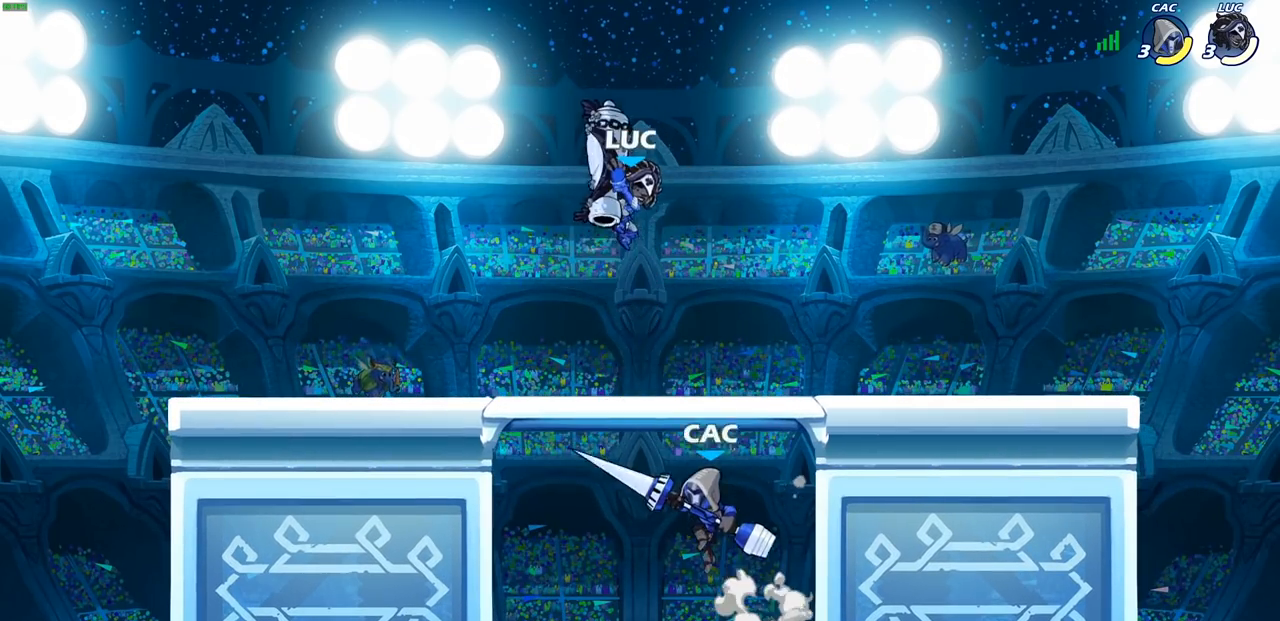
{"dt_ms": 500, "buttons": [], "left_stick": "center", "right_stick": "center", "events": [[300, "CIRCLE", "up"], [333, "left_stick", "center"]]}
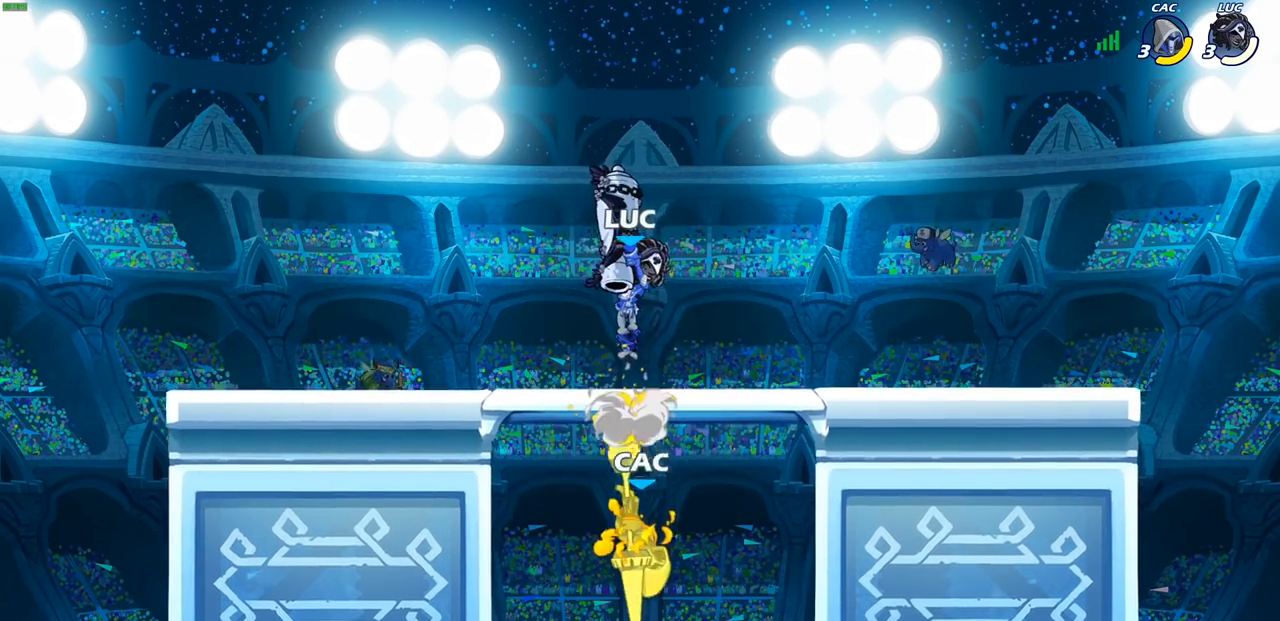
{"dt_ms": 500, "buttons": [], "left_stick": "right", "right_stick": "center", "events": [[150, "left_stick", "left"], [317, "left_stick", "center"], [367, "left_stick", "right"]]}
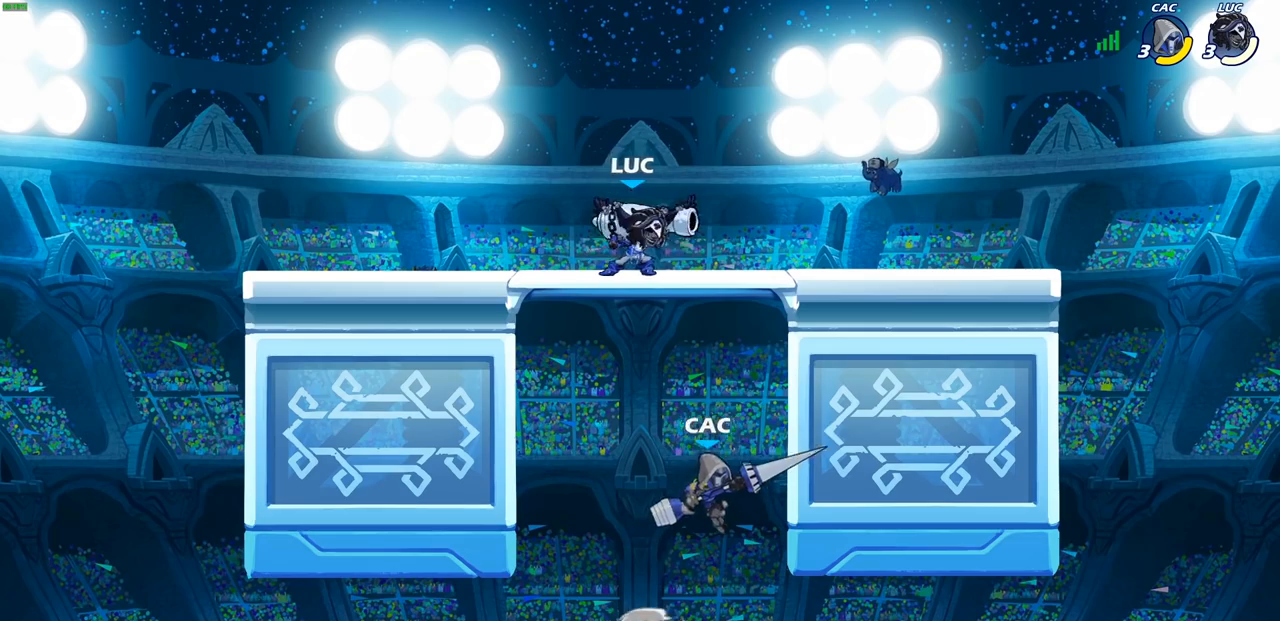
{"dt_ms": 500, "buttons": ["CIRCLE"], "left_stick": "down-left", "right_stick": "center", "events": [[150, "CROSS", "down"], [183, "CIRCLE", "down"], [183, "left_stick", "down-left"], [200, "CROSS", "up"]]}
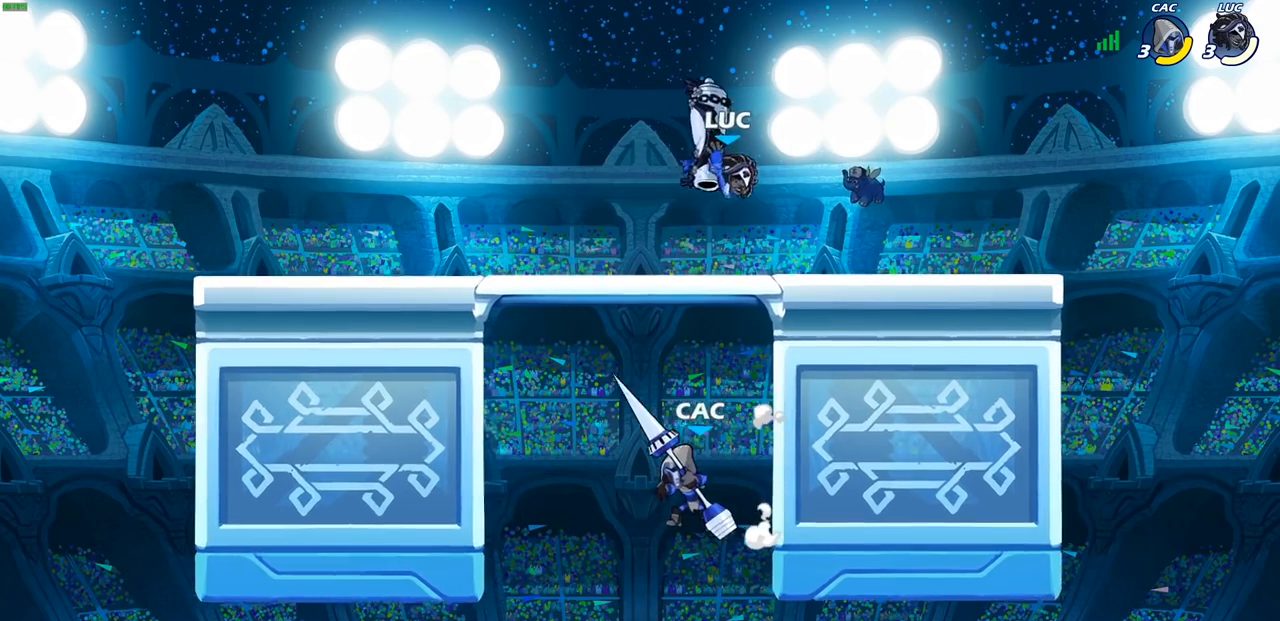
{"dt_ms": 500, "buttons": [], "left_stick": "left", "right_stick": "center", "events": [[133, "CIRCLE", "up"], [183, "left_stick", "center"], [400, "left_stick", "left"]]}
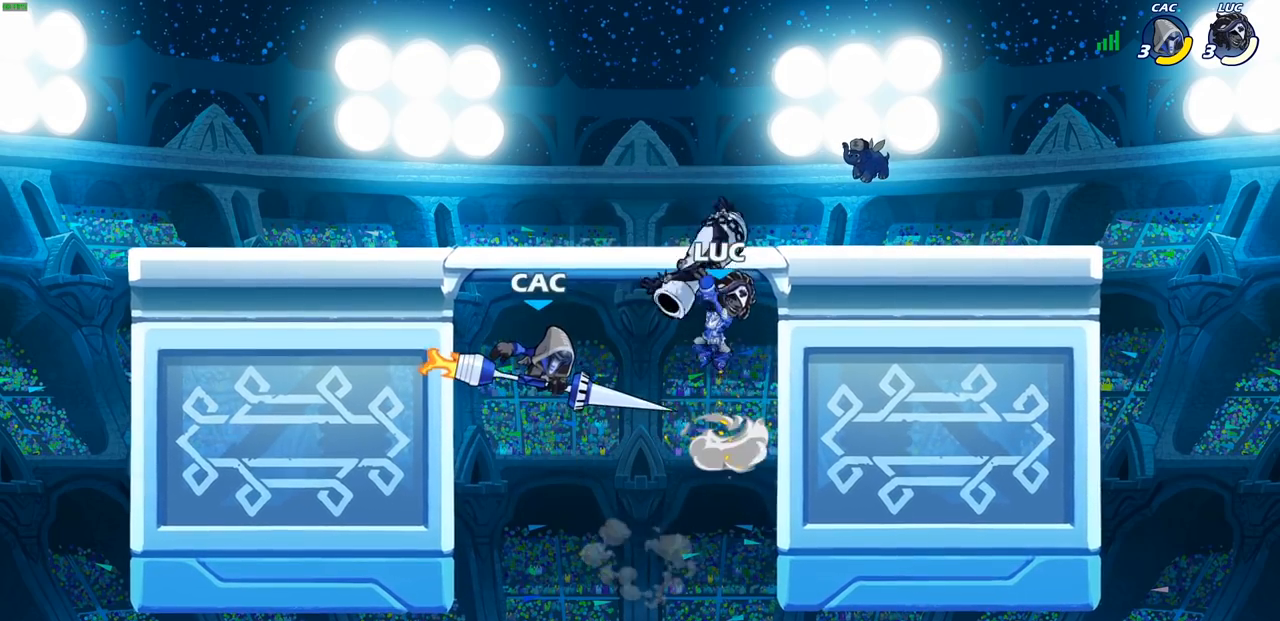
{"dt_ms": 500, "buttons": [], "left_stick": "center", "right_stick": "center", "events": [[117, "CROSS", "down"], [217, "left_stick", "center"], [250, "R1", "down"], [250, "R2", "down"], [267, "CROSS", "up"], [400, "R1", "up"], [417, "R2", "up"]]}
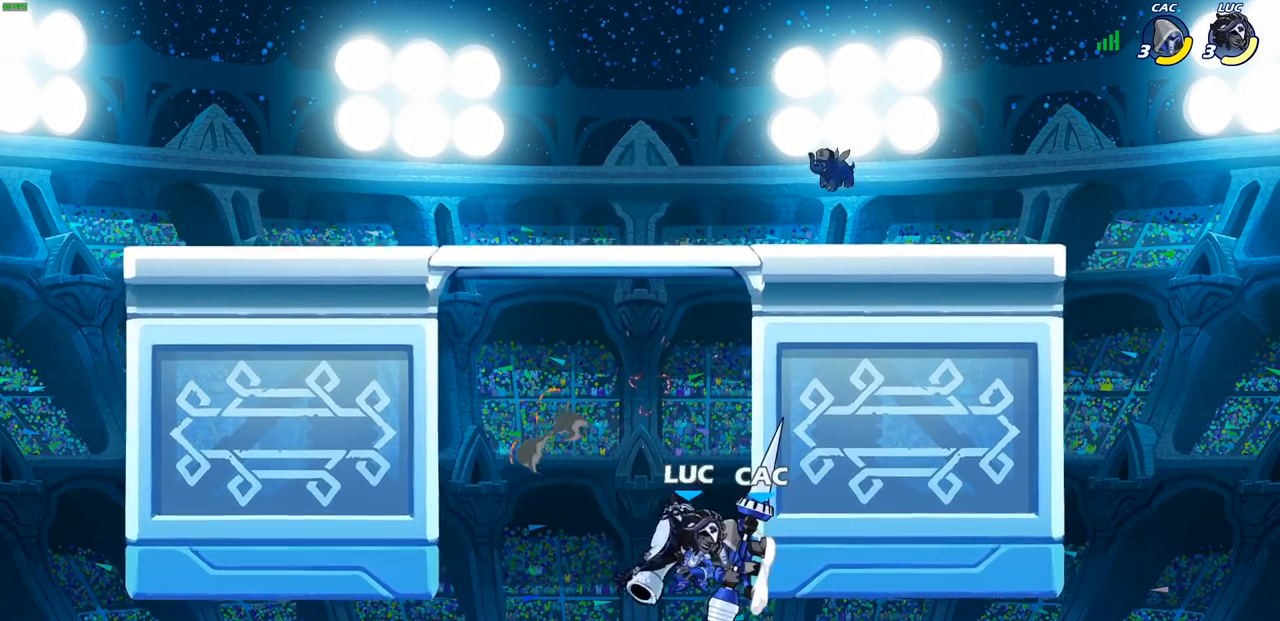
{"dt_ms": 500, "buttons": ["R1", "R2"], "left_stick": "center", "right_stick": "center", "events": [[83, "CROSS", "down"], [200, "CROSS", "up"], [283, "R2", "down"], [483, "R1", "down"]]}
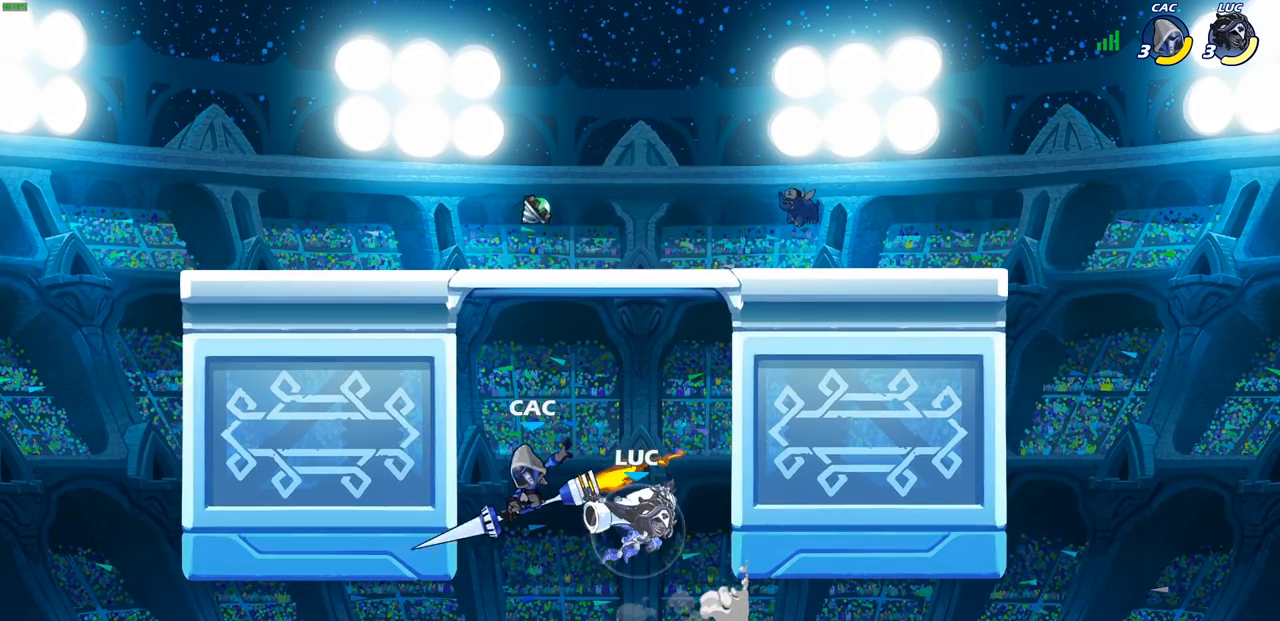
{"dt_ms": 500, "buttons": [], "left_stick": "left", "right_stick": "center", "events": [[100, "left_stick", "right"], [167, "R1", "up"], [167, "R2", "up"], [183, "left_stick", "up-left"], [283, "CIRCLE", "down"], [367, "CIRCLE", "up"], [450, "left_stick", "left"]]}
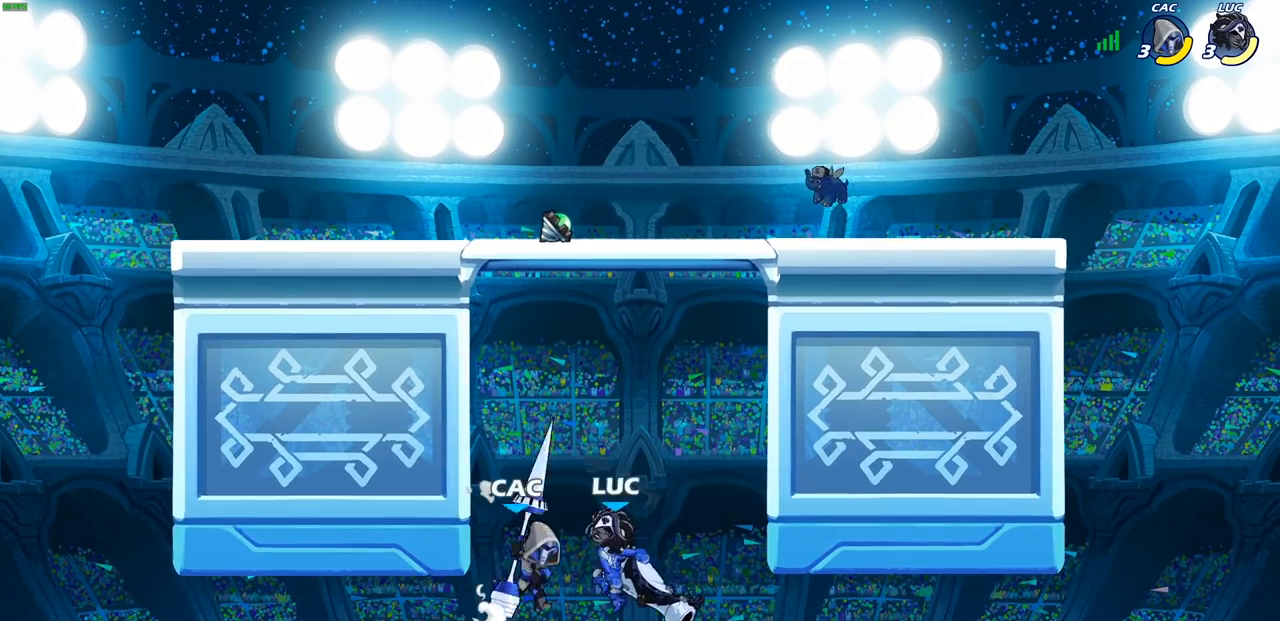
{"dt_ms": 500, "buttons": [], "left_stick": "left", "right_stick": "center", "events": [[83, "left_stick", "center"], [217, "left_stick", "left"]]}
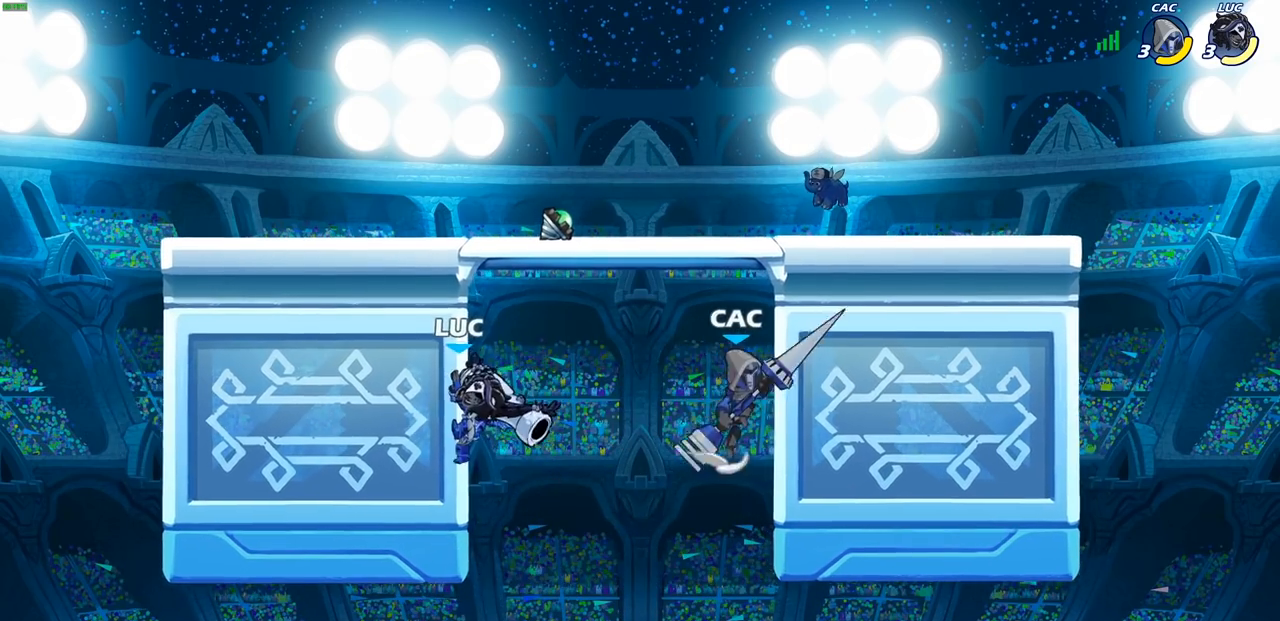
{"dt_ms": 500, "buttons": [], "left_stick": "center", "right_stick": "center", "events": [[17, "left_stick", "right"], [33, "CROSS", "down"], [100, "SQUARE", "down"], [133, "CROSS", "up"], [133, "left_stick", "up-right"], [183, "SQUARE", "up"], [317, "left_stick", "center"]]}